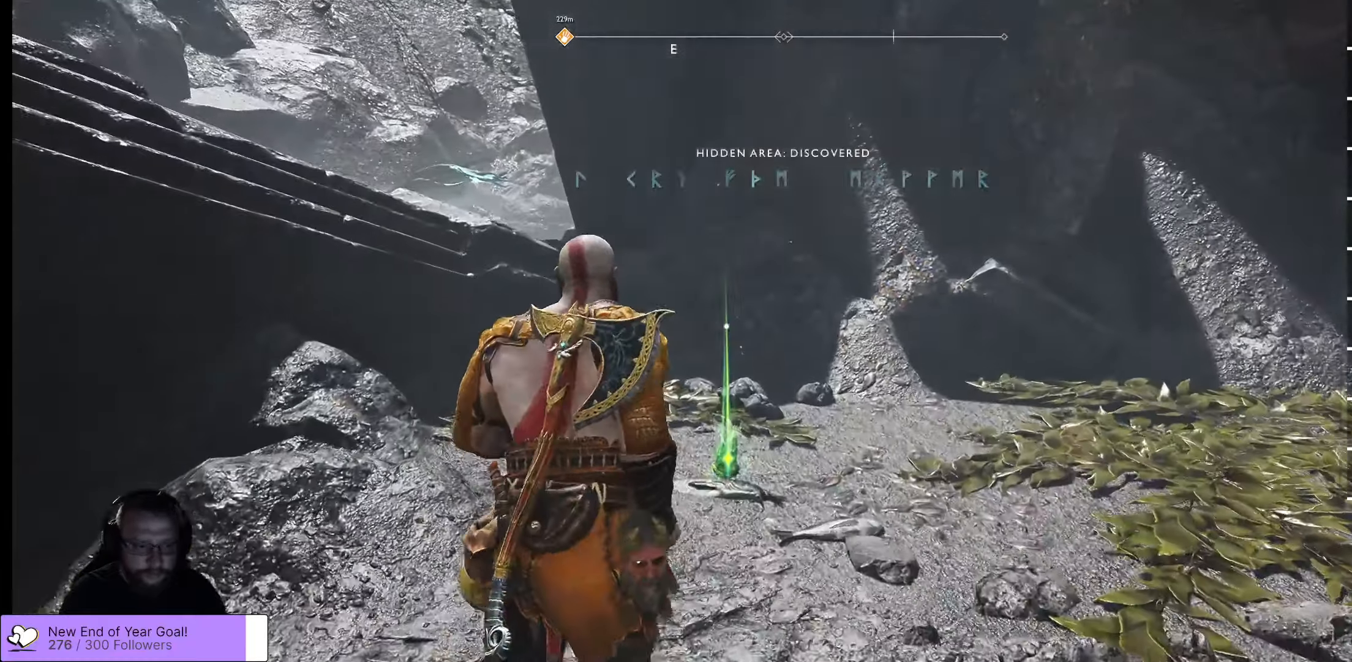
Gameplay with a controller (Xbox layout); each line is a JSON object with the inputs held at the frame after it. "events" lists button and stick changes between this image and that frame as [ms after this image, input, new state], when the widget could be followed in between.
{"buttons": [], "left_stick": "center", "right_stick": "center", "events": []}
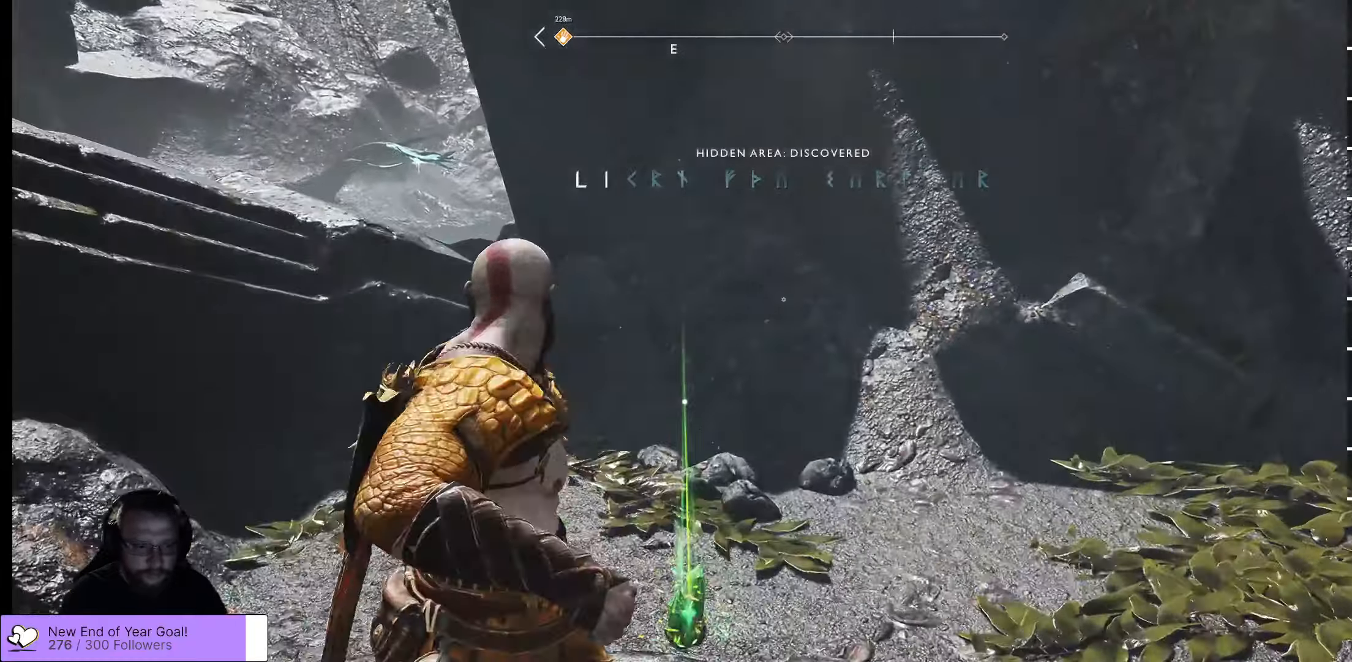
{"buttons": [], "left_stick": "up-left", "right_stick": "center", "events": [[67, "left_stick", "up"], [184, "left_stick", "up-left"]]}
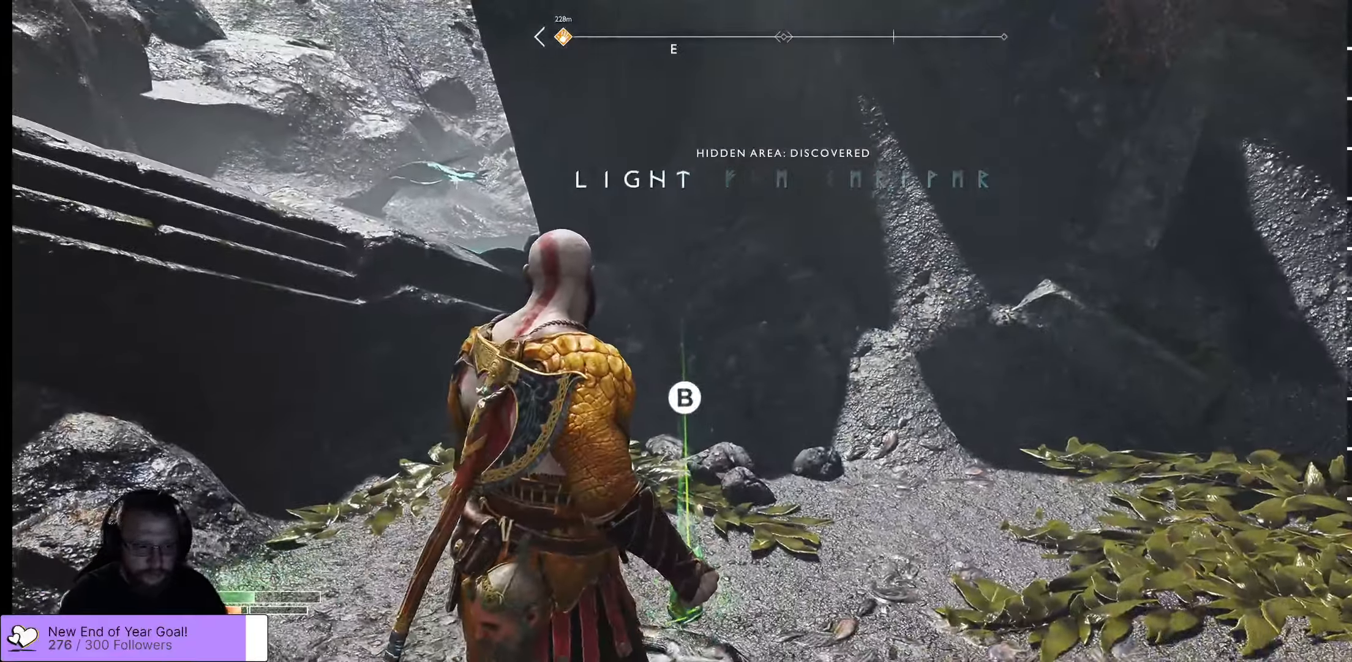
{"buttons": [], "left_stick": "up-left", "right_stick": "center", "events": [[150, "left_stick", "up"], [267, "left_stick", "center"], [317, "left_stick", "up-left"]]}
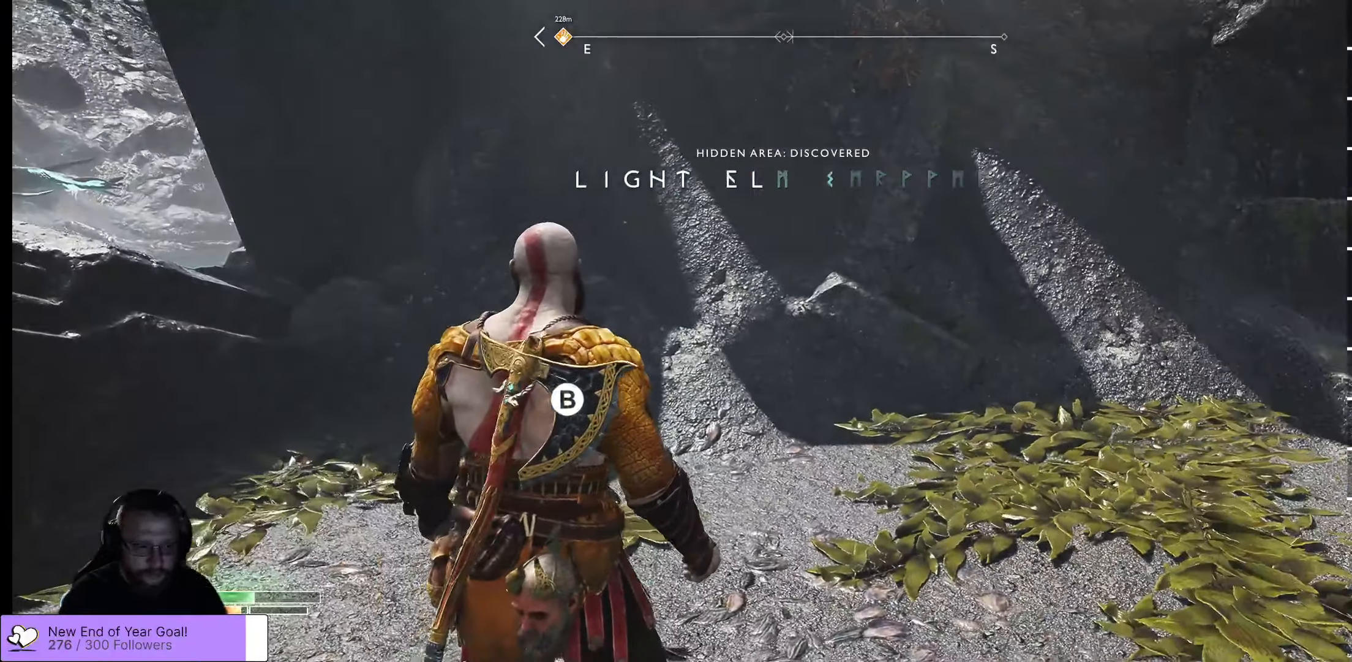
{"buttons": [], "left_stick": "center", "right_stick": "center", "events": [[84, "right_stick", "down-left"], [267, "right_stick", "center"], [284, "left_stick", "center"]]}
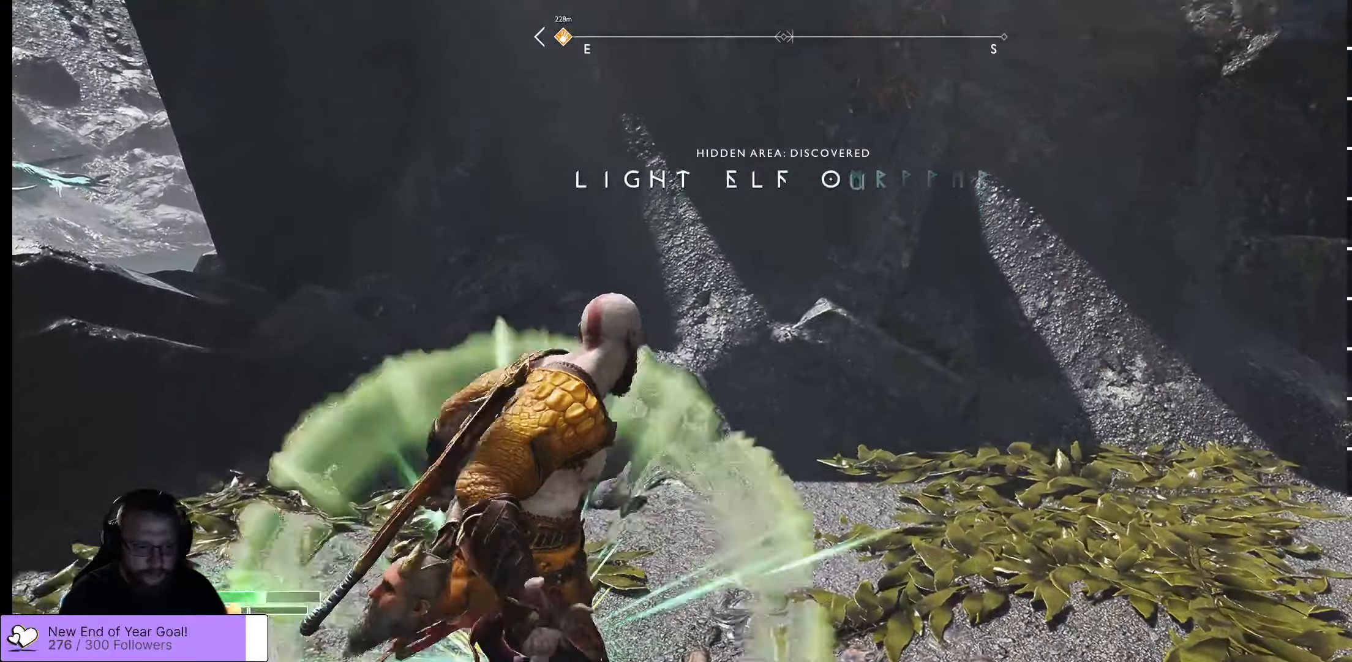
{"buttons": [], "left_stick": "center", "right_stick": "center", "events": []}
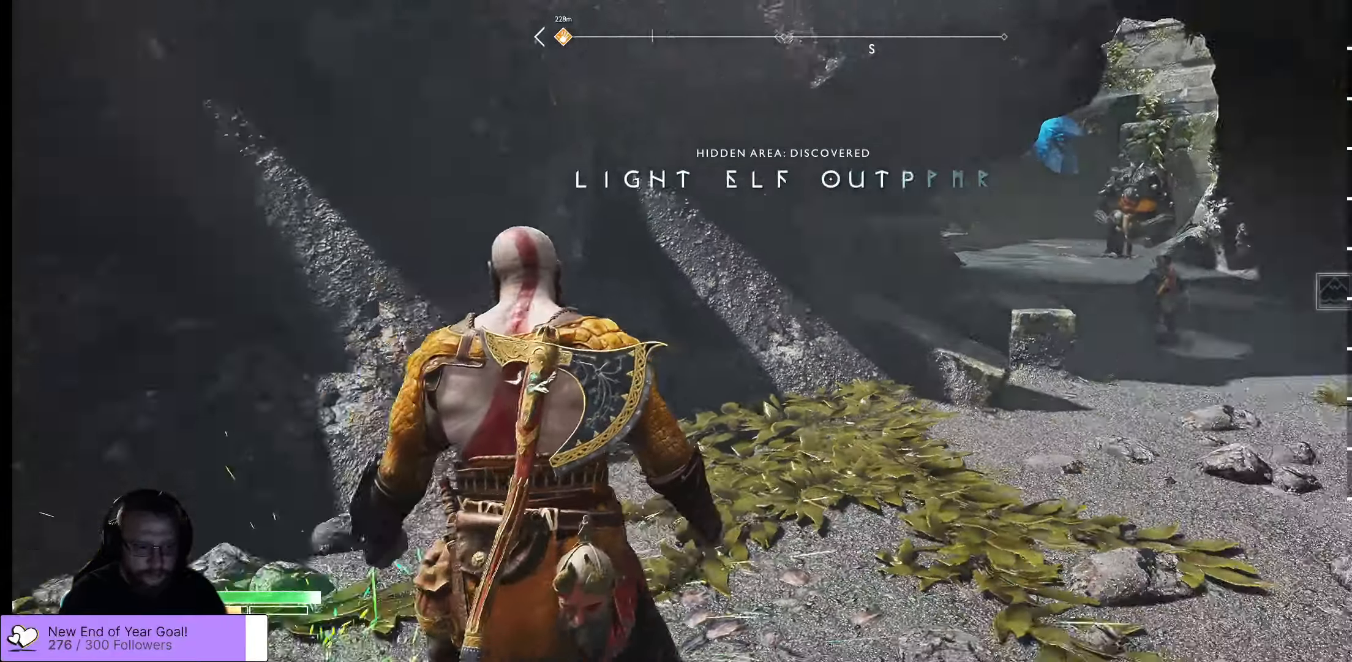
{"buttons": [], "left_stick": "center", "right_stick": "up-right", "events": [[450, "right_stick", "up-right"]]}
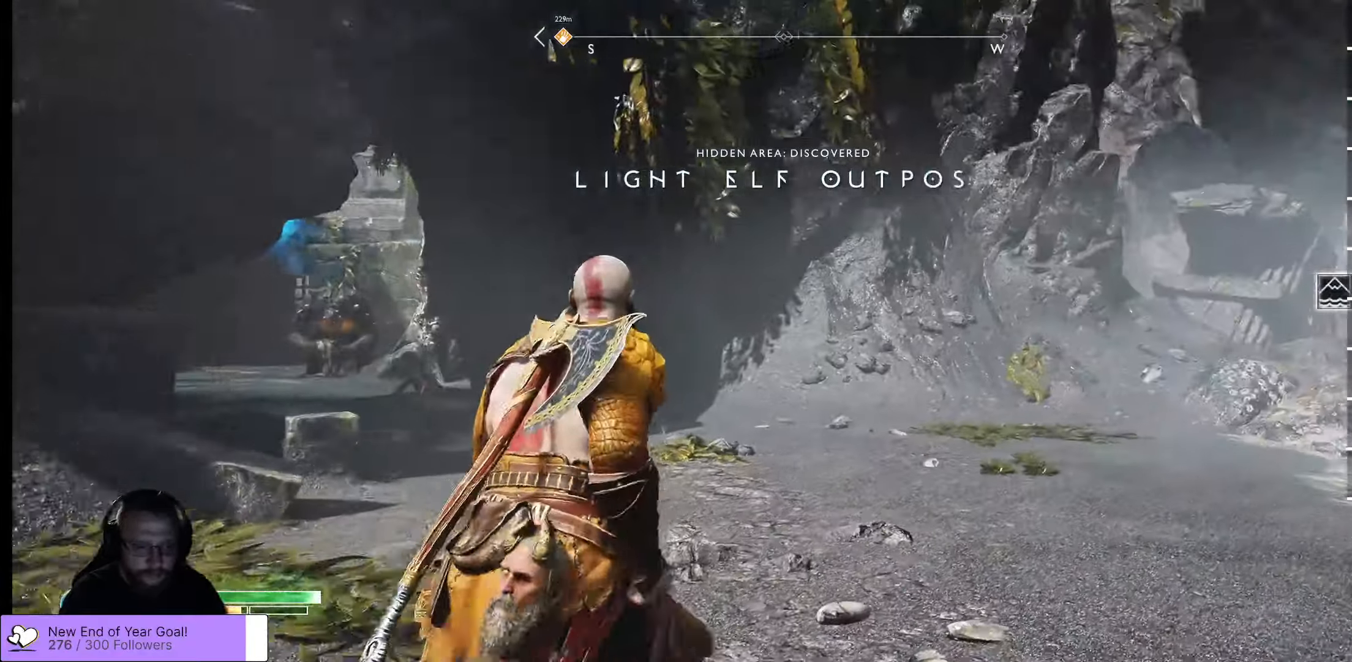
{"buttons": [], "left_stick": "up", "right_stick": "up-right", "events": [[334, "left_stick", "up"]]}
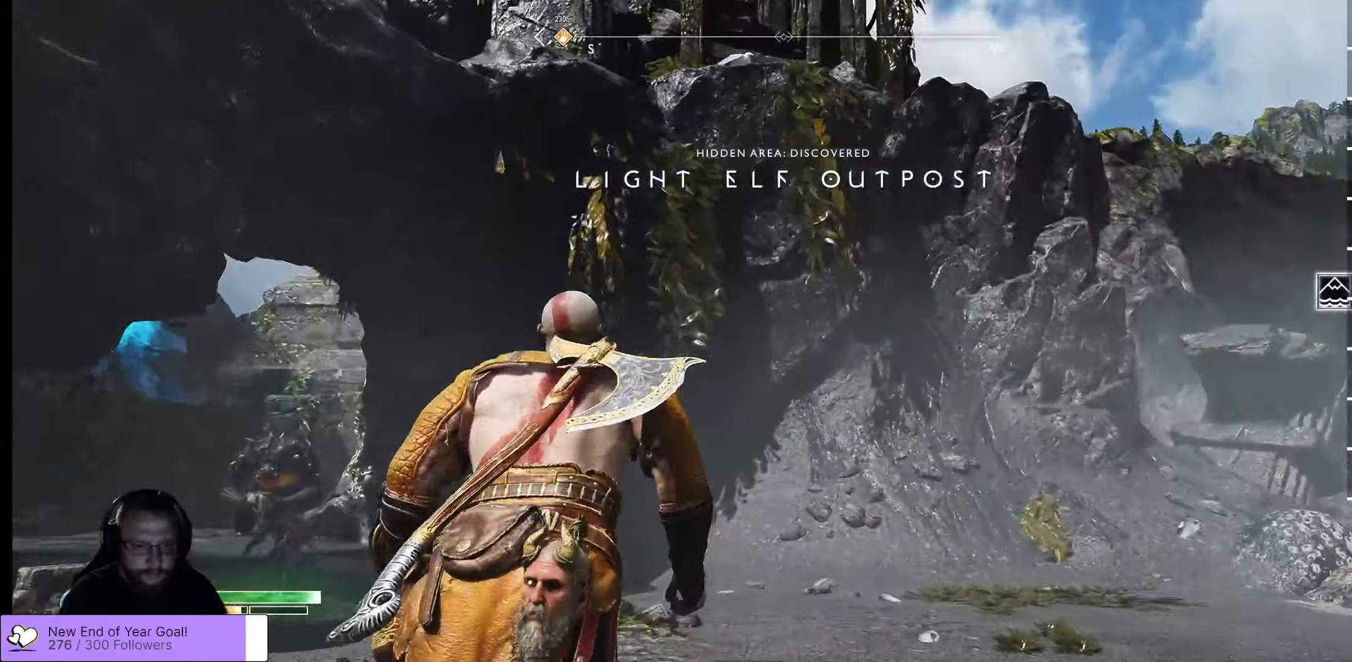
{"buttons": [], "left_stick": "center", "right_stick": "right", "events": [[67, "right_stick", "center"], [167, "B", "down"], [167, "left_stick", "center"], [184, "B", "up"], [250, "right_stick", "right"]]}
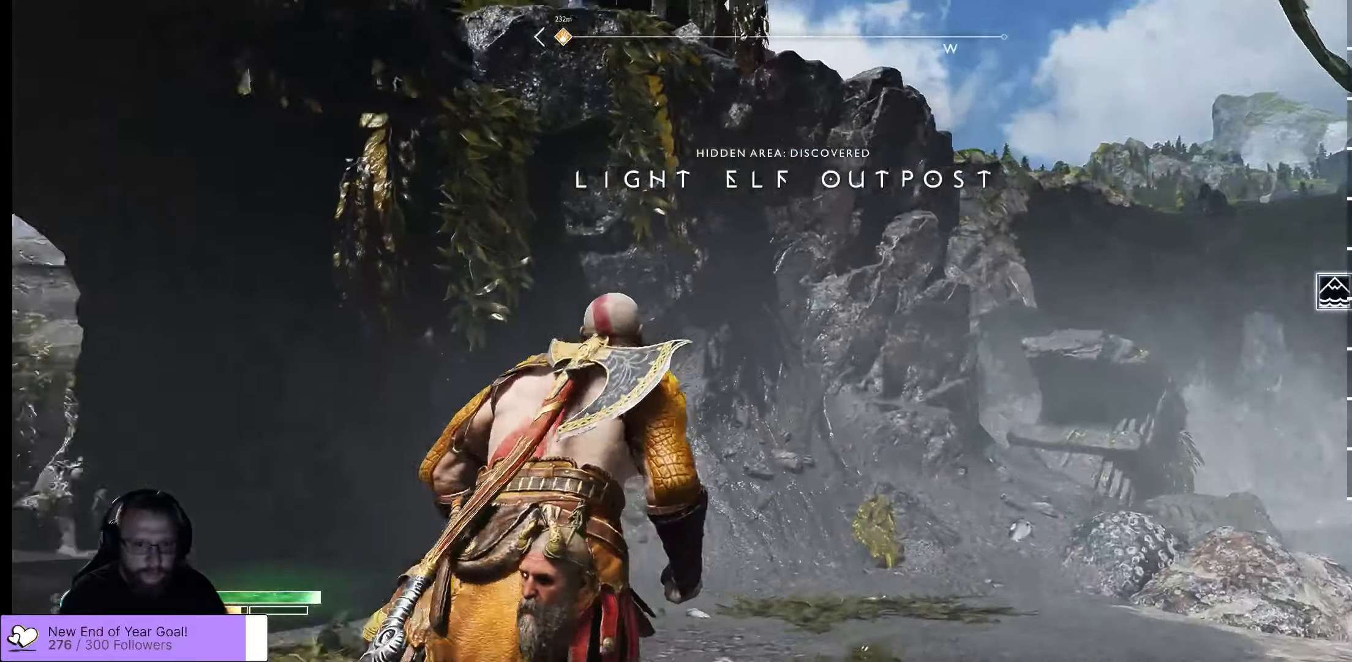
{"buttons": [], "left_stick": "up-right", "right_stick": "right", "events": [[266, "left_stick", "right"], [366, "left_stick", "up"], [383, "right_stick", "center"], [500, "left_stick", "up-right"], [500, "right_stick", "right"]]}
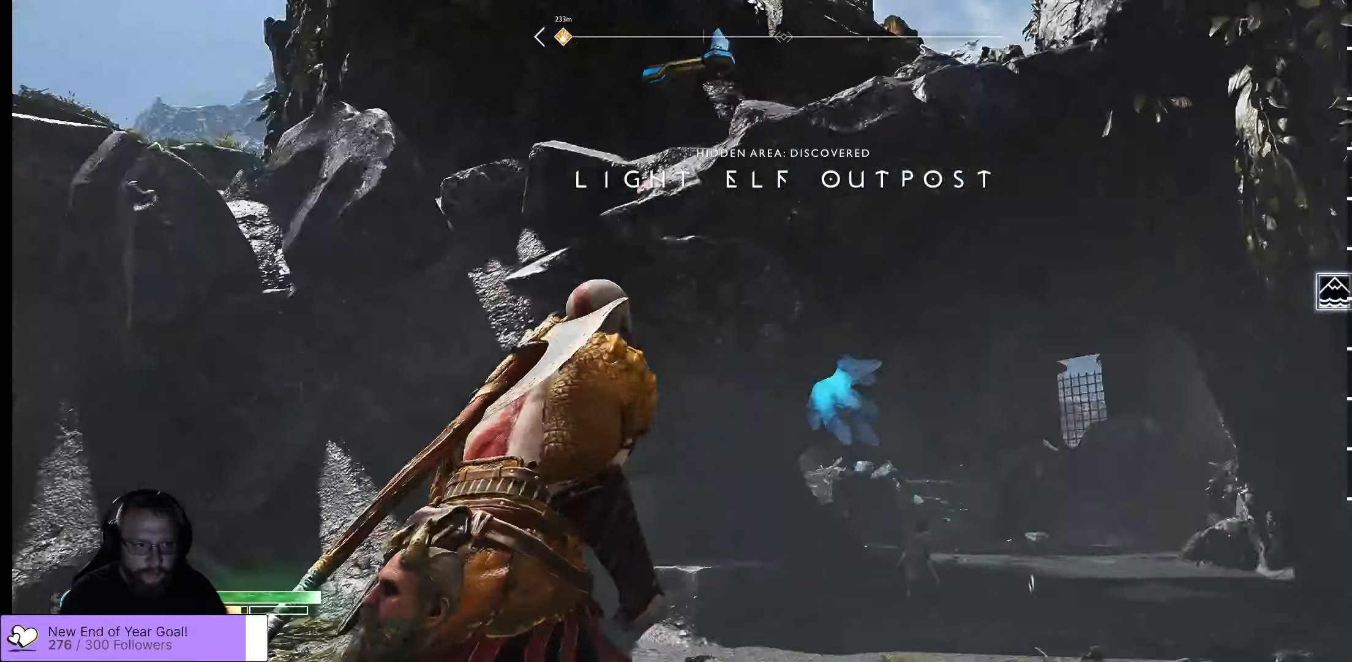
{"buttons": [], "left_stick": "up-right", "right_stick": "left", "events": [[66, "right_stick", "up-right"], [350, "right_stick", "left"]]}
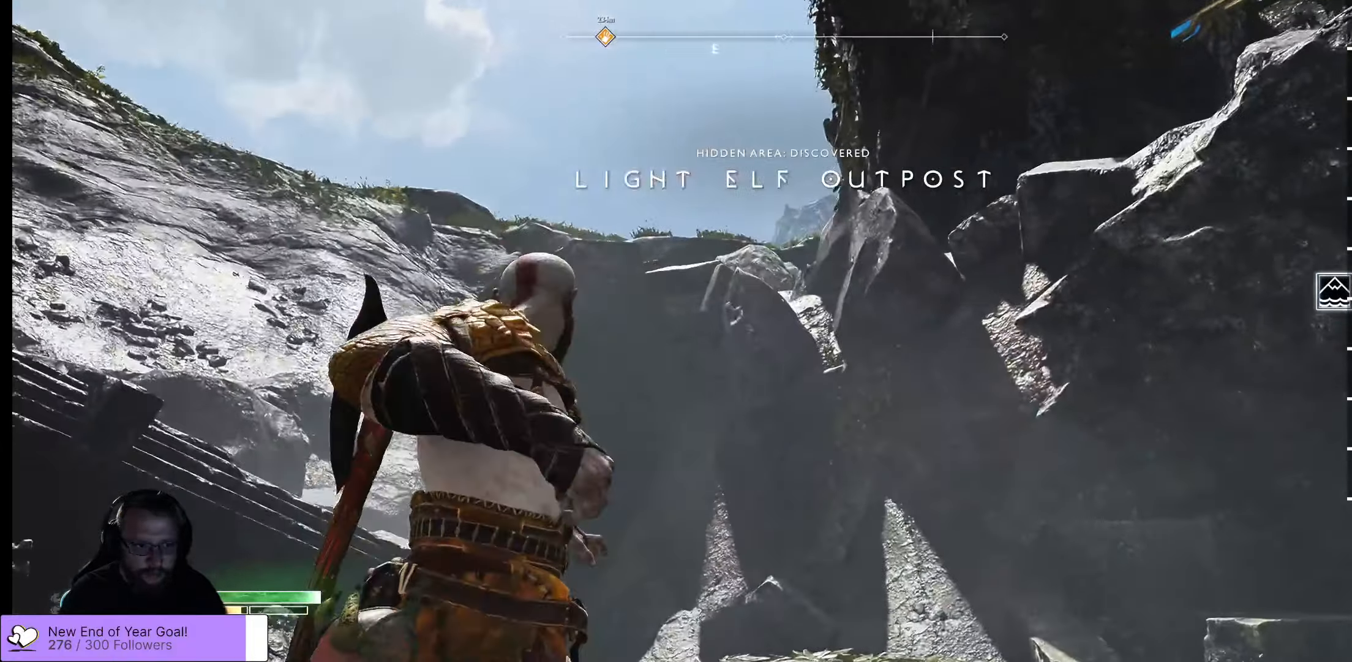
{"buttons": [], "left_stick": "down-right", "right_stick": "left", "events": [[450, "left_stick", "down-right"]]}
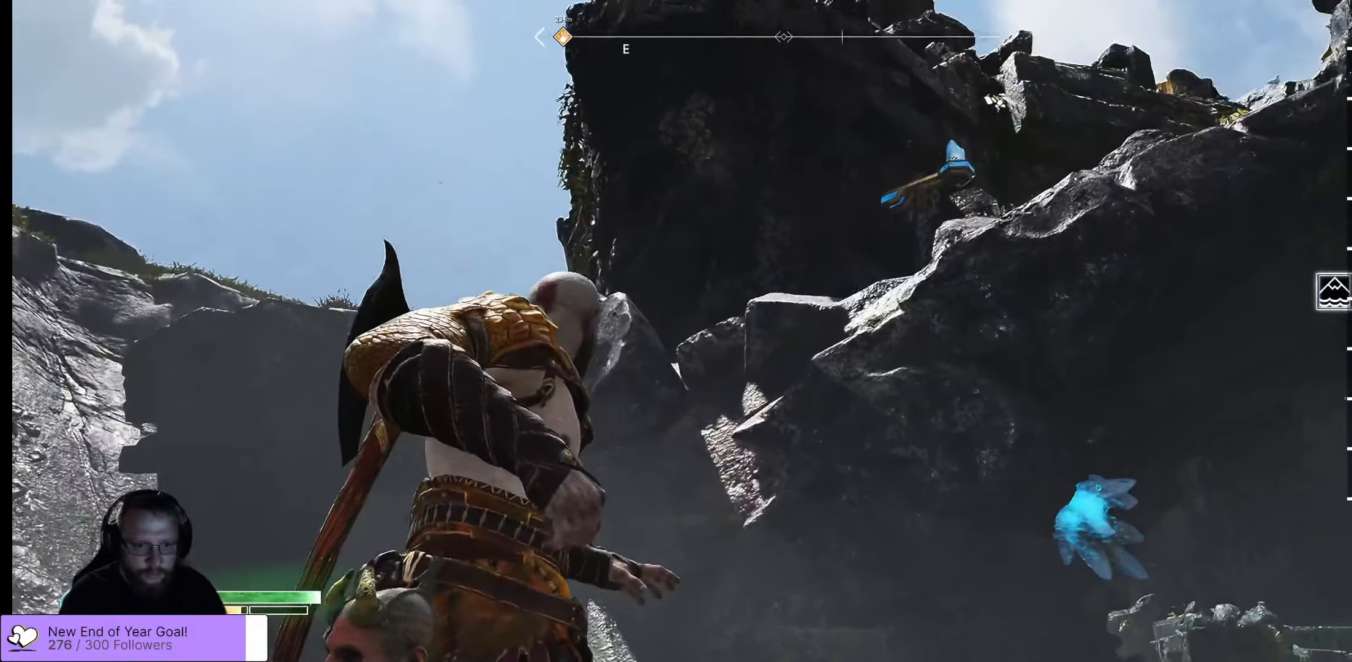
{"buttons": [], "left_stick": "down-right", "right_stick": "left", "events": []}
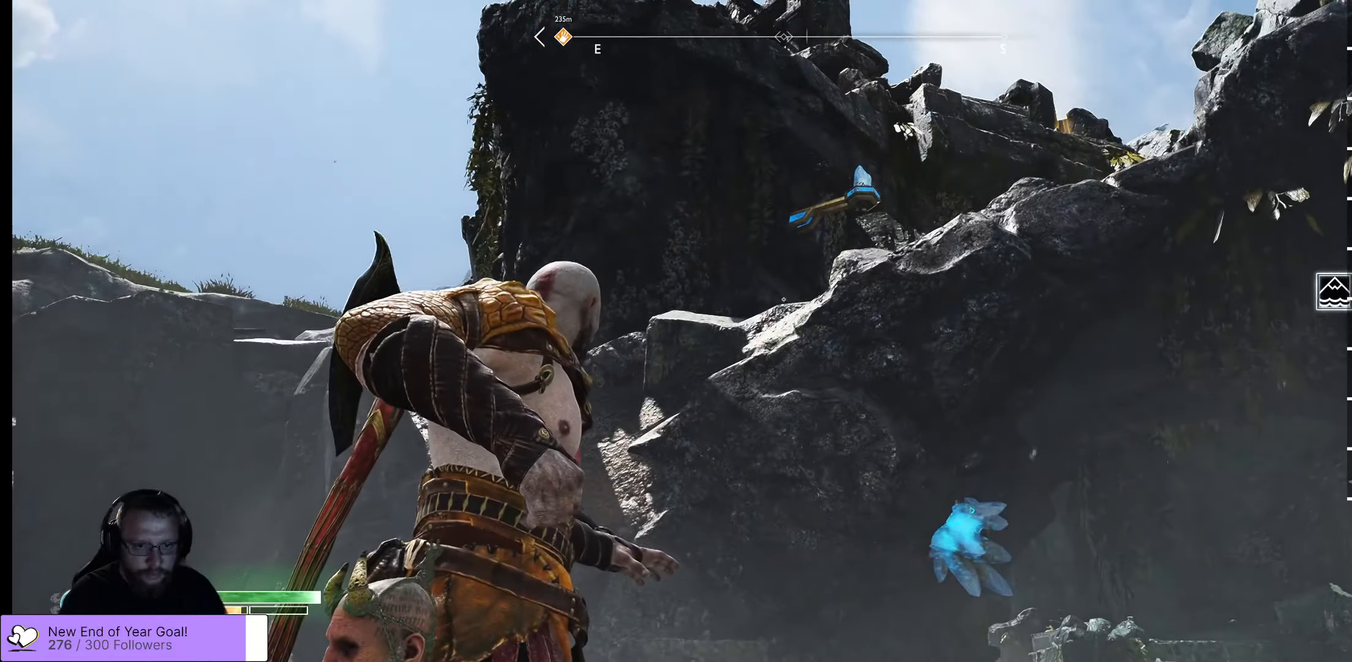
{"buttons": ["L2"], "left_stick": "down-right", "right_stick": "up-right", "events": [[116, "L2", "down"], [116, "left_stick", "center"], [116, "right_stick", "center"], [183, "right_stick", "up-right"], [216, "left_stick", "right"], [300, "left_stick", "down-right"]]}
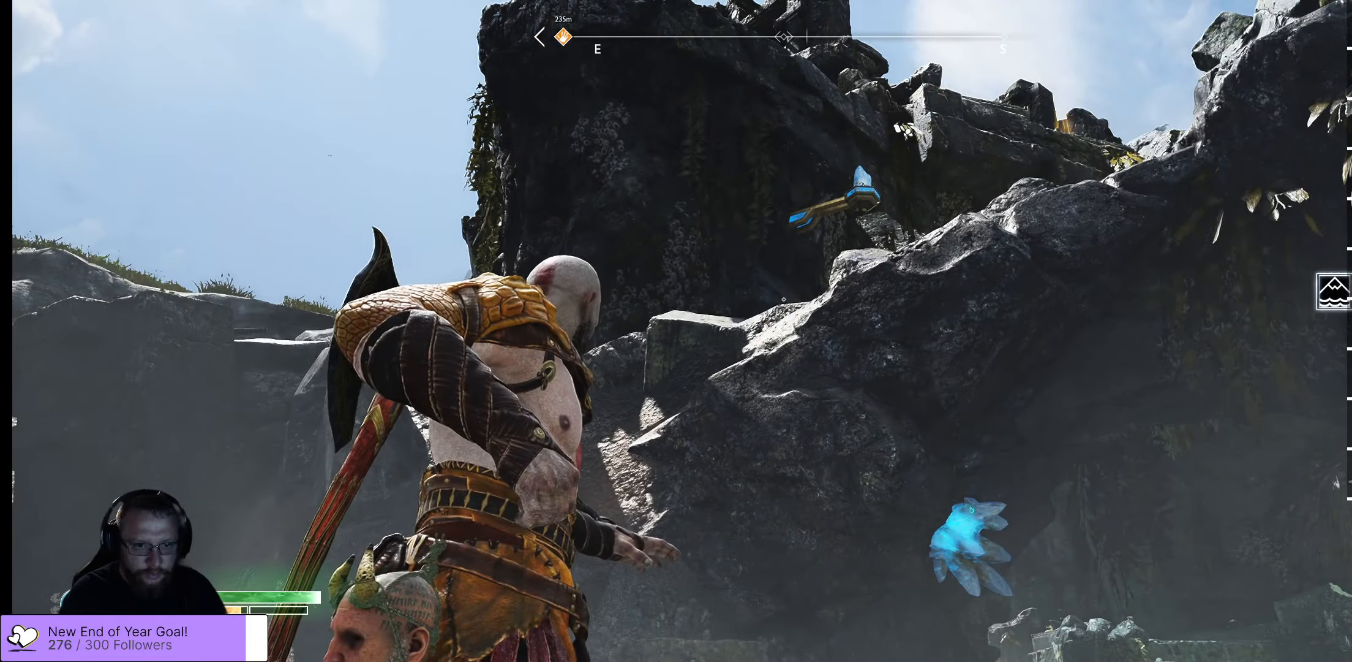
{"buttons": ["L2"], "left_stick": "center", "right_stick": "center", "events": [[116, "right_stick", "right"], [150, "left_stick", "center"], [250, "right_stick", "center"]]}
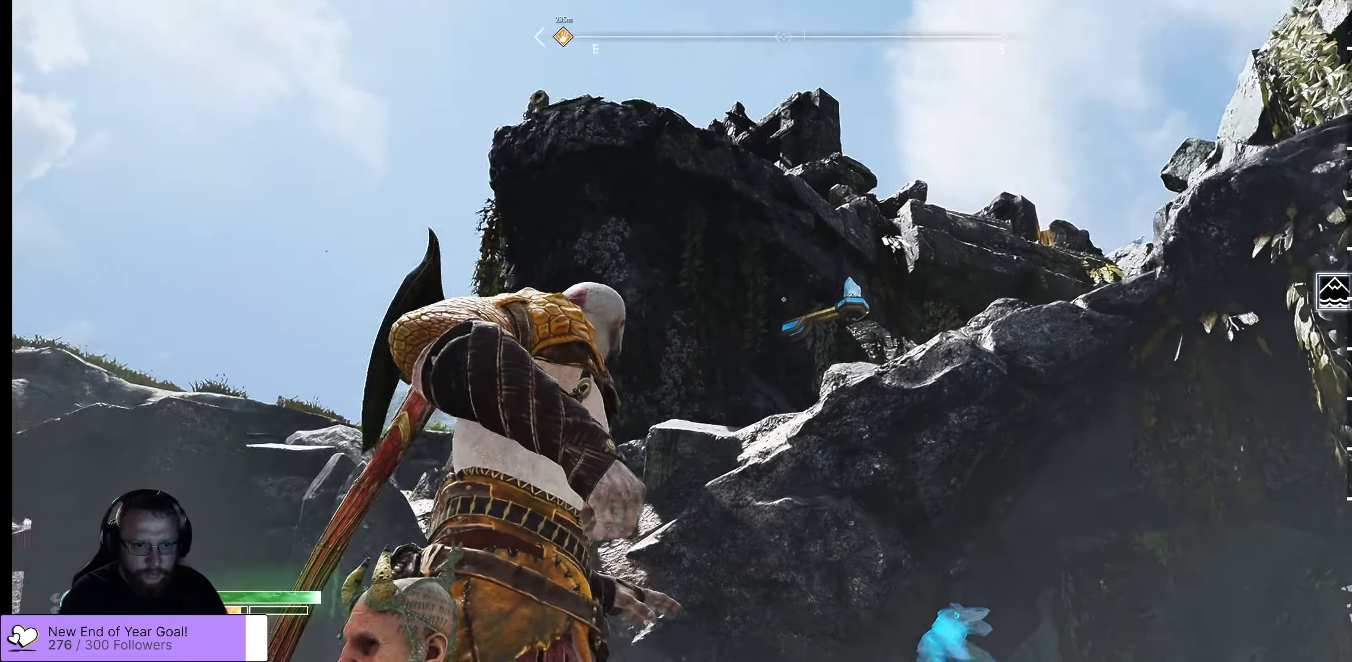
{"buttons": ["L2"], "left_stick": "center", "right_stick": "center", "events": []}
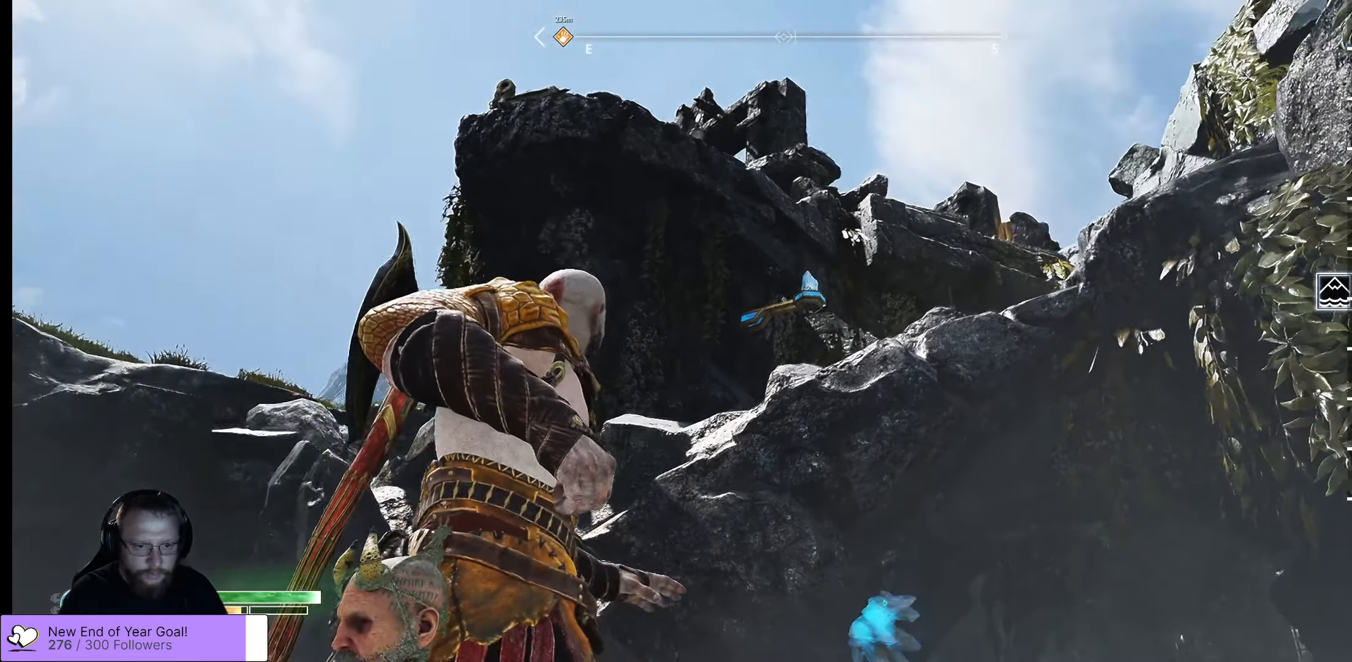
{"buttons": ["L2"], "left_stick": "center", "right_stick": "center", "events": []}
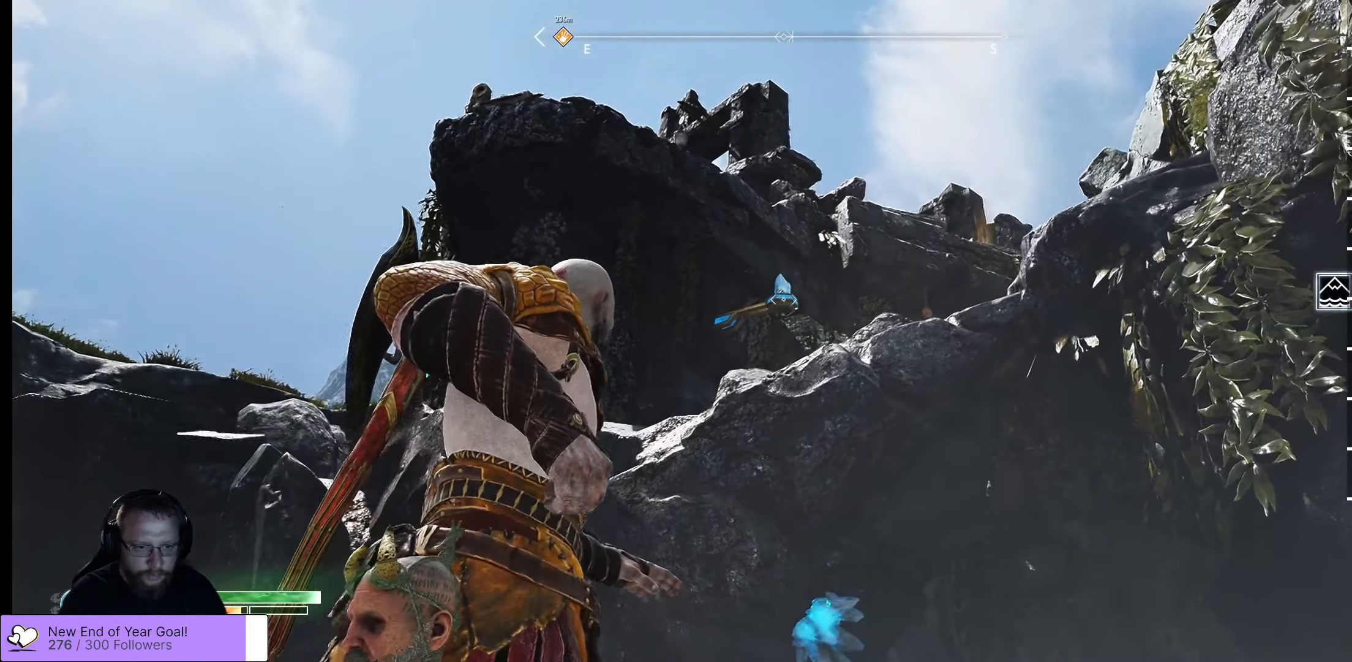
{"buttons": ["L2"], "left_stick": "down", "right_stick": "center", "events": [[83, "left_stick", "down"]]}
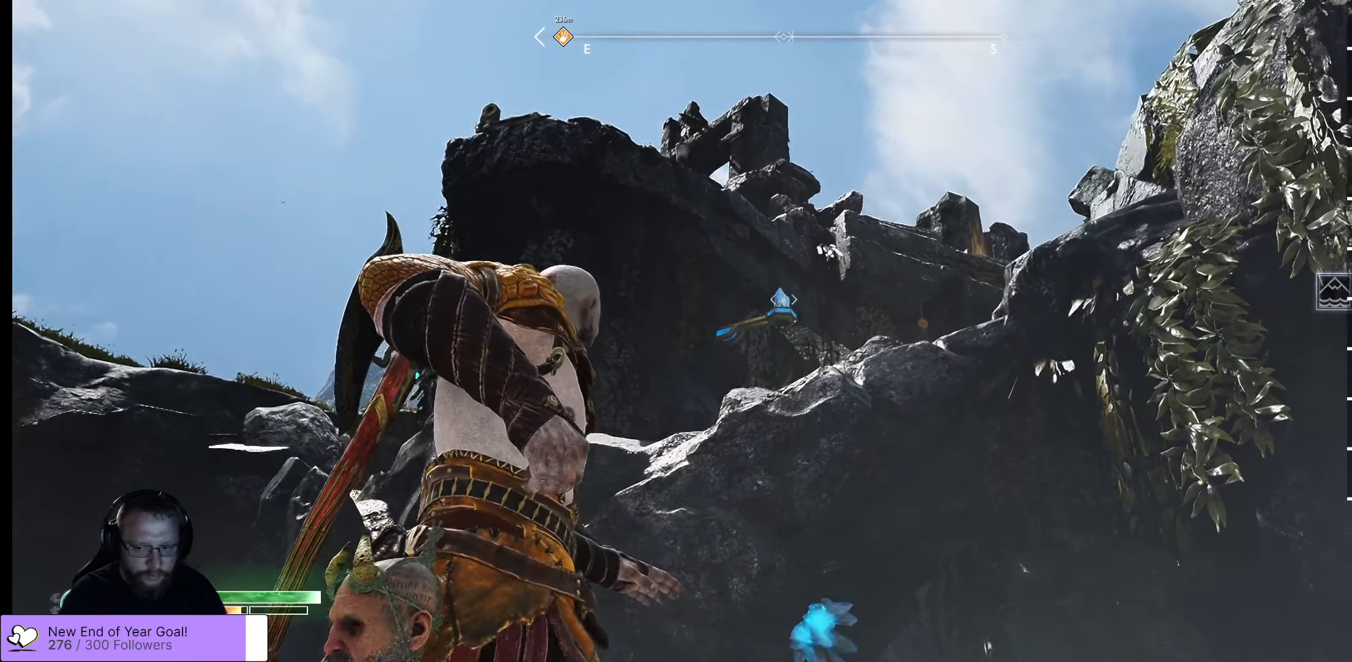
{"buttons": ["L2"], "left_stick": "down-right", "right_stick": "down-right", "events": [[116, "right_stick", "up-right"], [400, "left_stick", "down-right"], [433, "right_stick", "center"], [500, "right_stick", "down-right"]]}
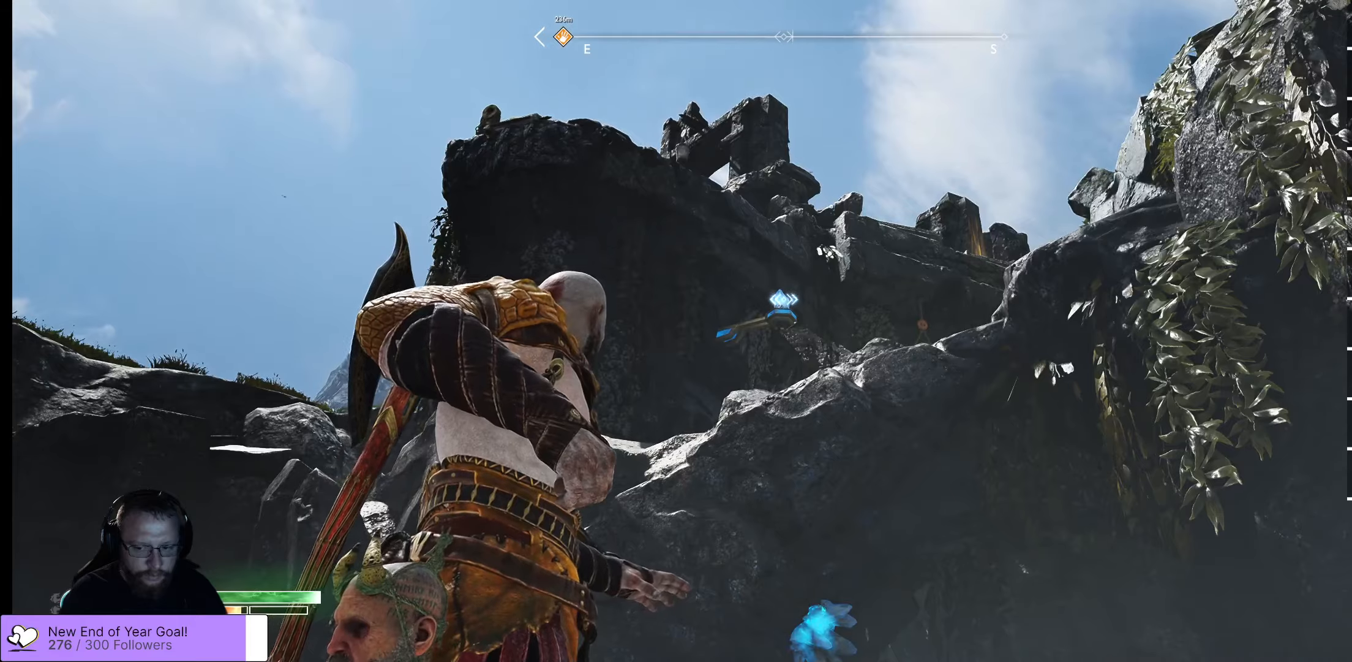
{"buttons": ["L2"], "left_stick": "down", "right_stick": "center", "events": [[33, "left_stick", "right"], [33, "right_stick", "center"], [217, "left_stick", "down-right"], [317, "left_stick", "down"]]}
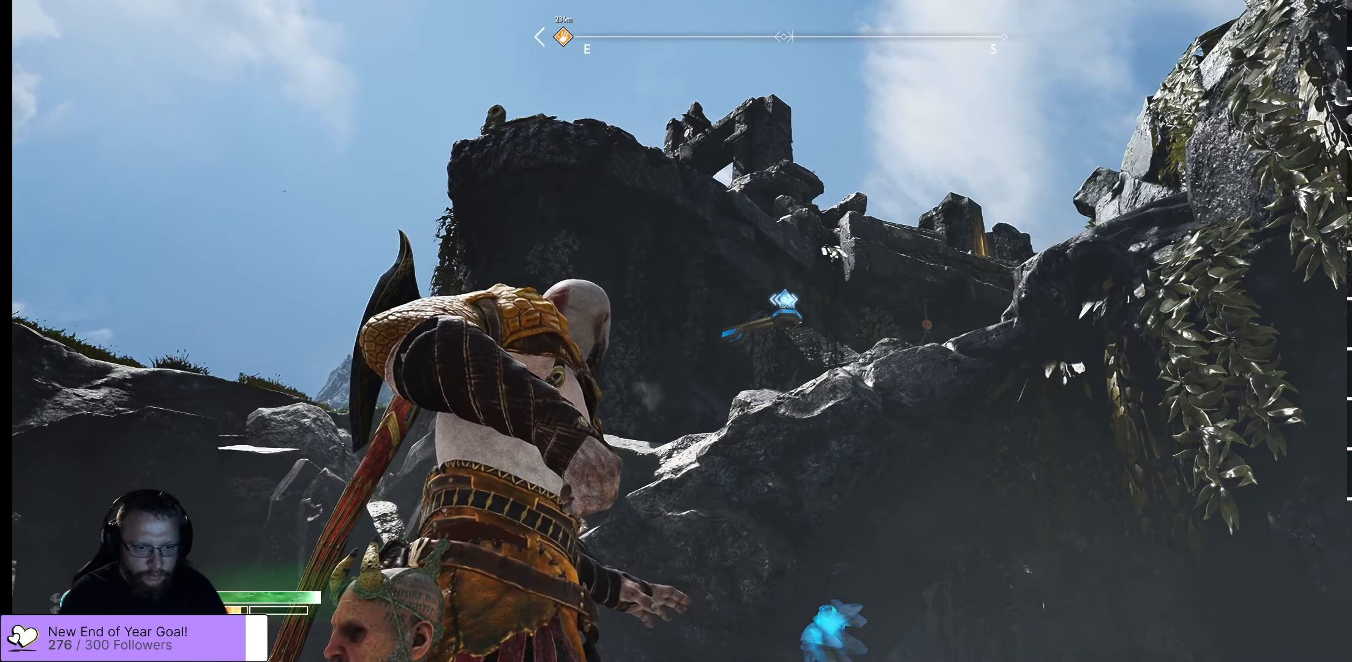
{"buttons": ["L2"], "left_stick": "center", "right_stick": "center", "events": [[200, "left_stick", "center"], [317, "DPAD_UP", "down"], [383, "DPAD_UP", "up"]]}
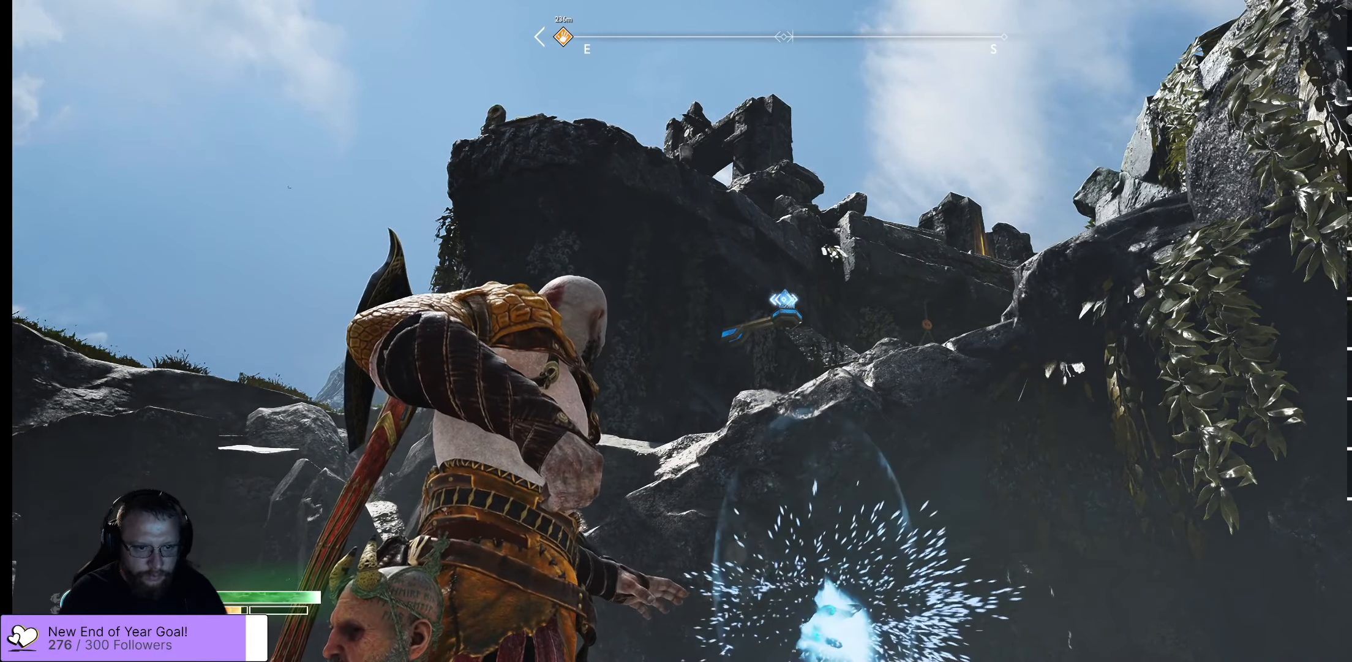
{"buttons": ["L2"], "left_stick": "center", "right_stick": "center", "events": []}
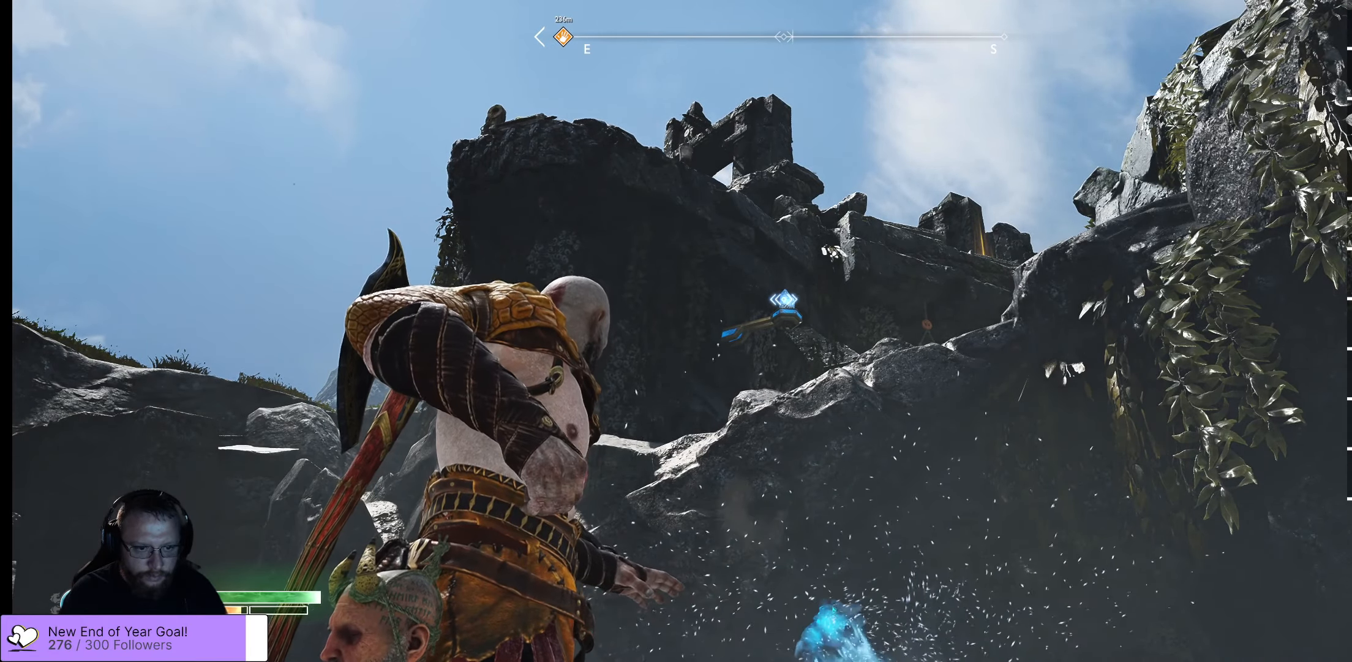
{"buttons": ["L2"], "left_stick": "center", "right_stick": "center", "events": [[400, "left_stick", "left"], [500, "left_stick", "center"]]}
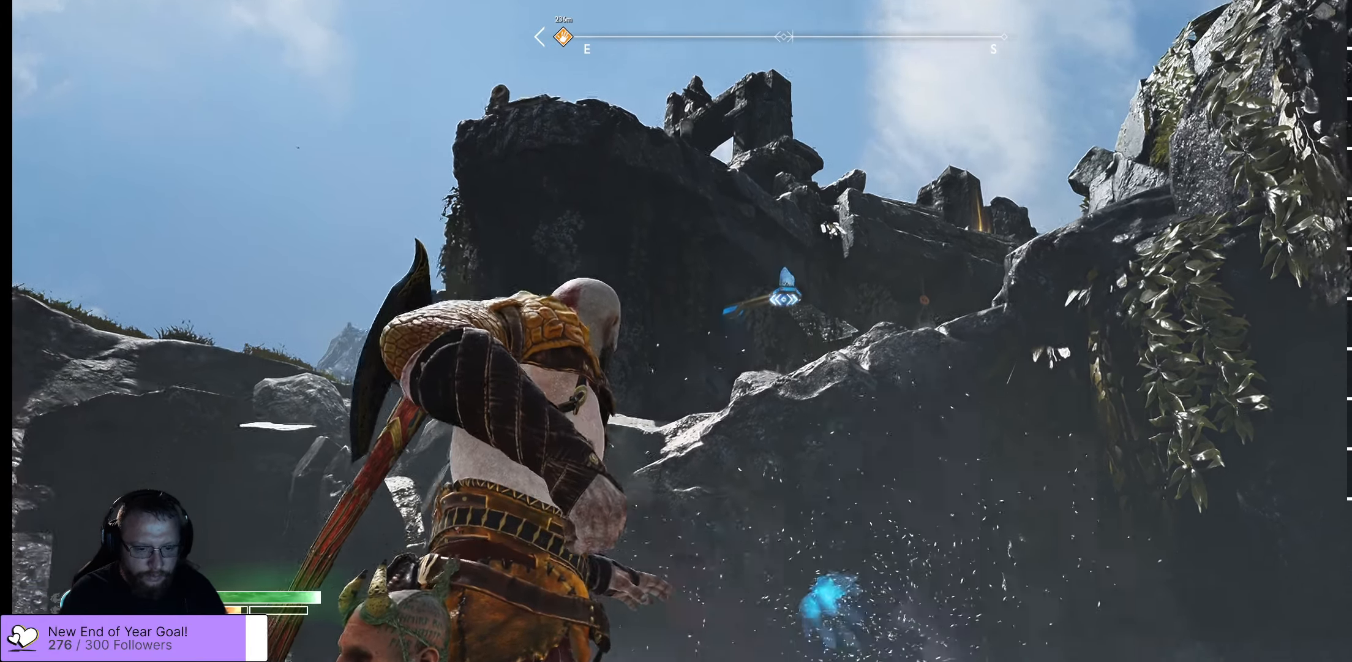
{"buttons": ["L2"], "left_stick": "center", "right_stick": "center", "events": []}
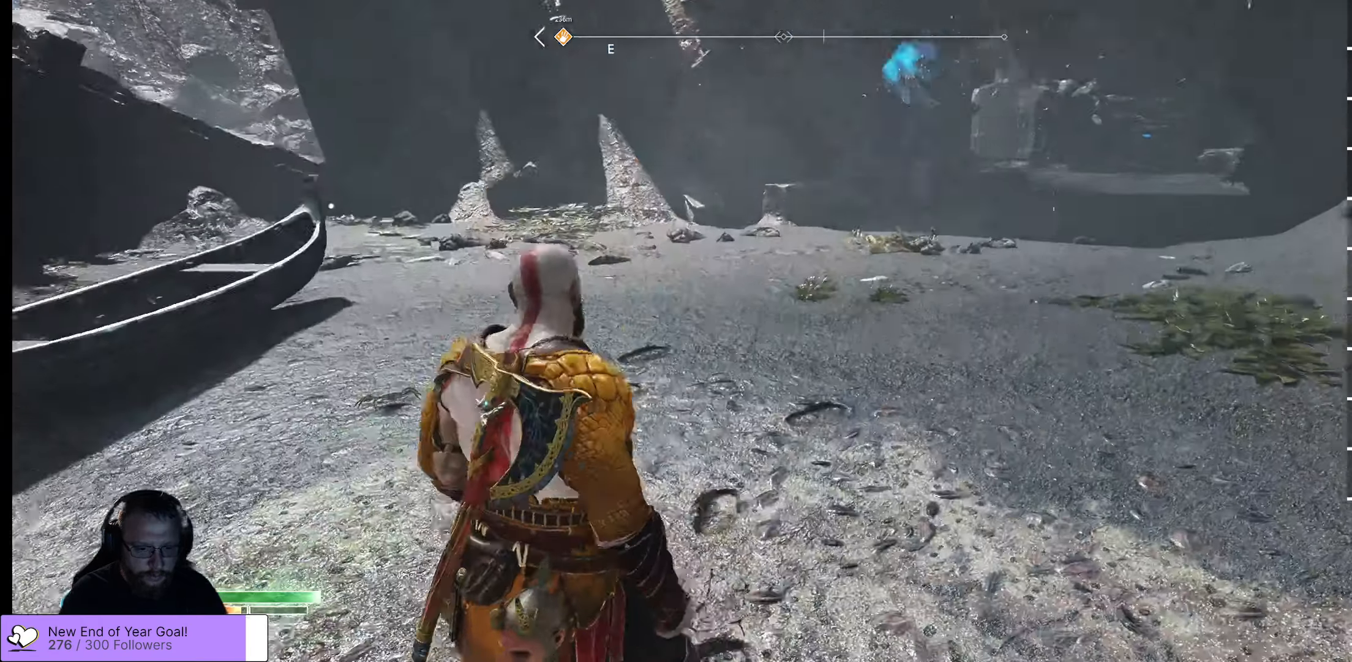
{"buttons": ["L2"], "left_stick": "center", "right_stick": "center", "events": []}
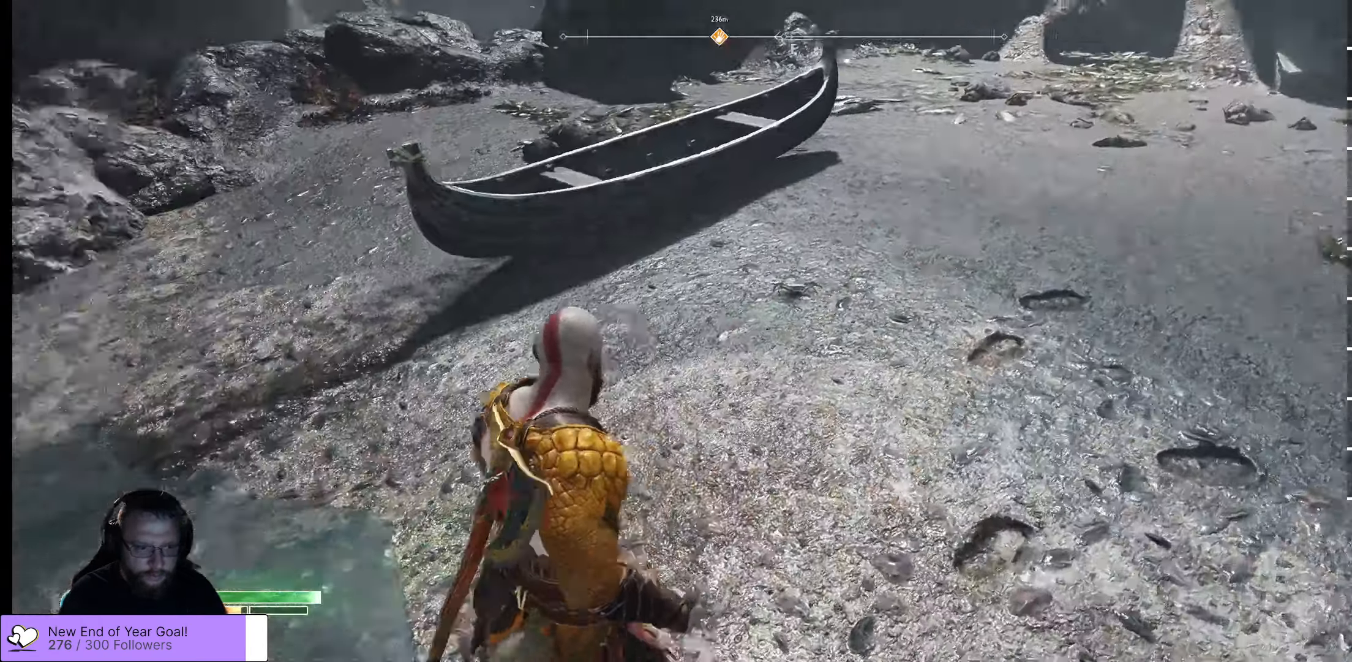
{"buttons": ["L2"], "left_stick": "down", "right_stick": "center", "events": [[450, "left_stick", "down"]]}
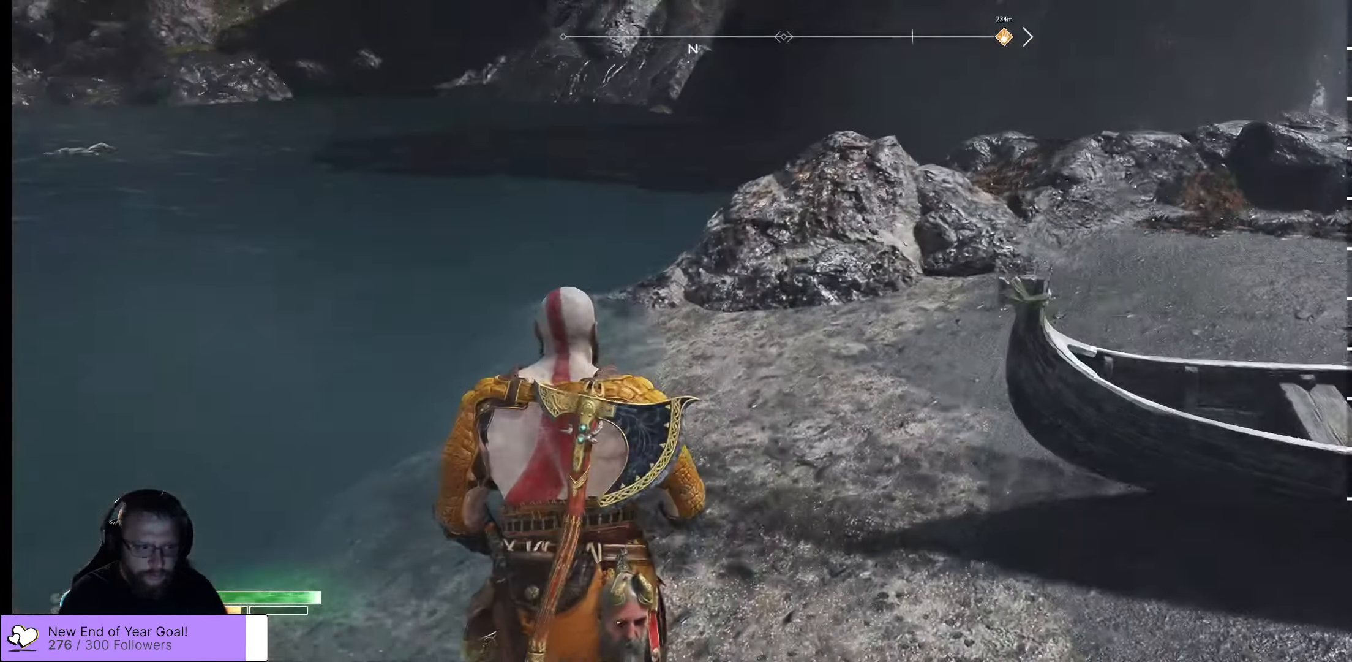
{"buttons": [], "left_stick": "up-left", "right_stick": "center", "events": [[17, "L2", "up"], [50, "left_stick", "up-left"], [50, "right_stick", "up-left"], [150, "right_stick", "center"]]}
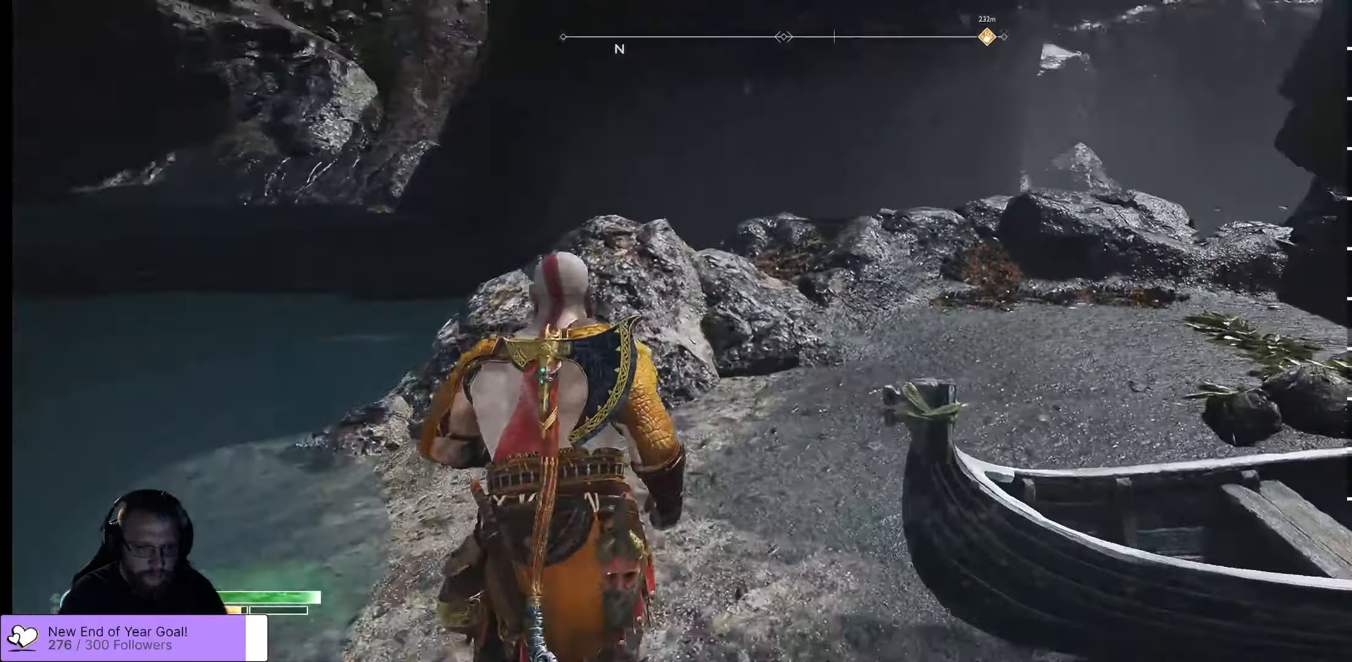
{"buttons": [], "left_stick": "up-left", "right_stick": "up-right", "events": [[117, "left_stick", "up"], [167, "right_stick", "up-right"], [383, "left_stick", "up-left"]]}
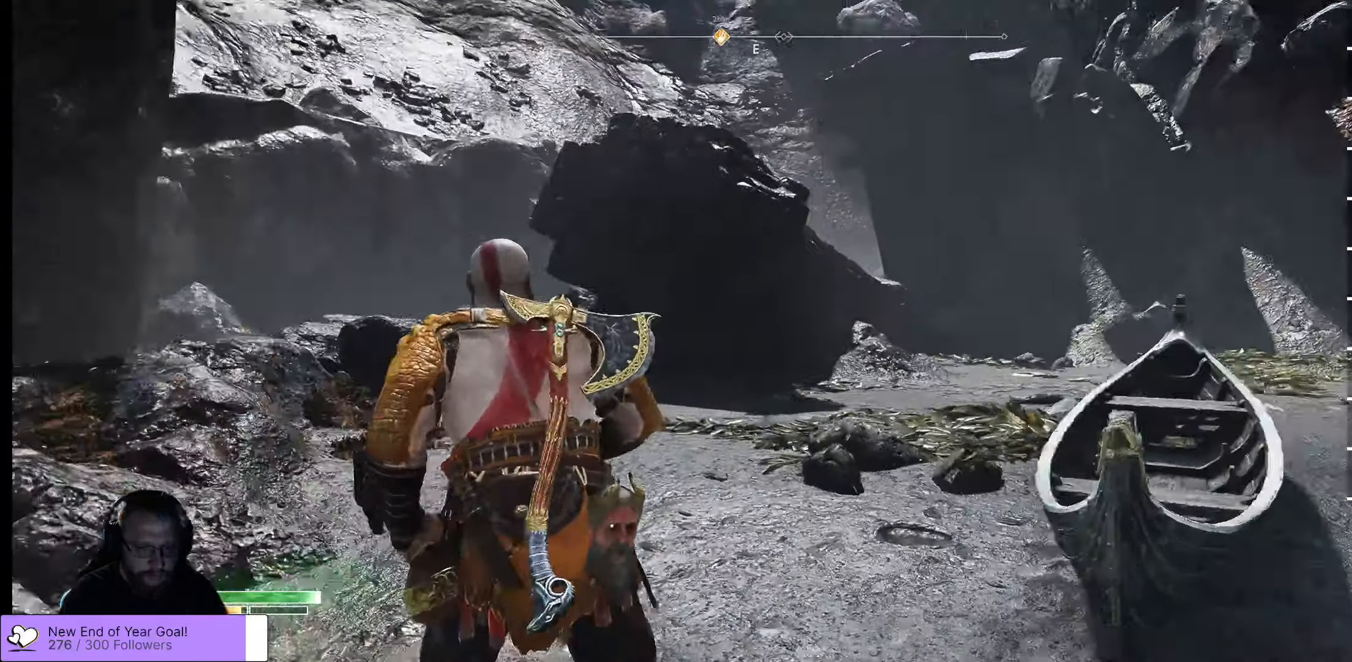
{"buttons": [], "left_stick": "up-left", "right_stick": "up-right", "events": []}
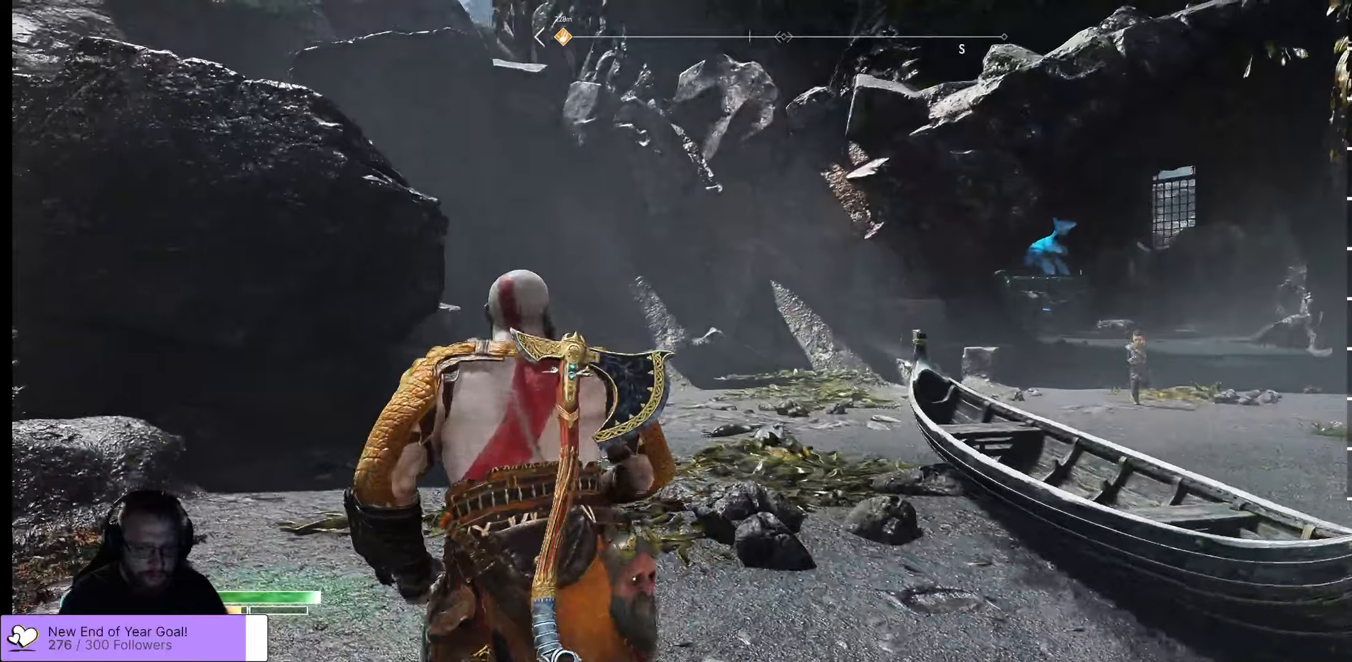
{"buttons": [], "left_stick": "up-left", "right_stick": "up-right", "events": []}
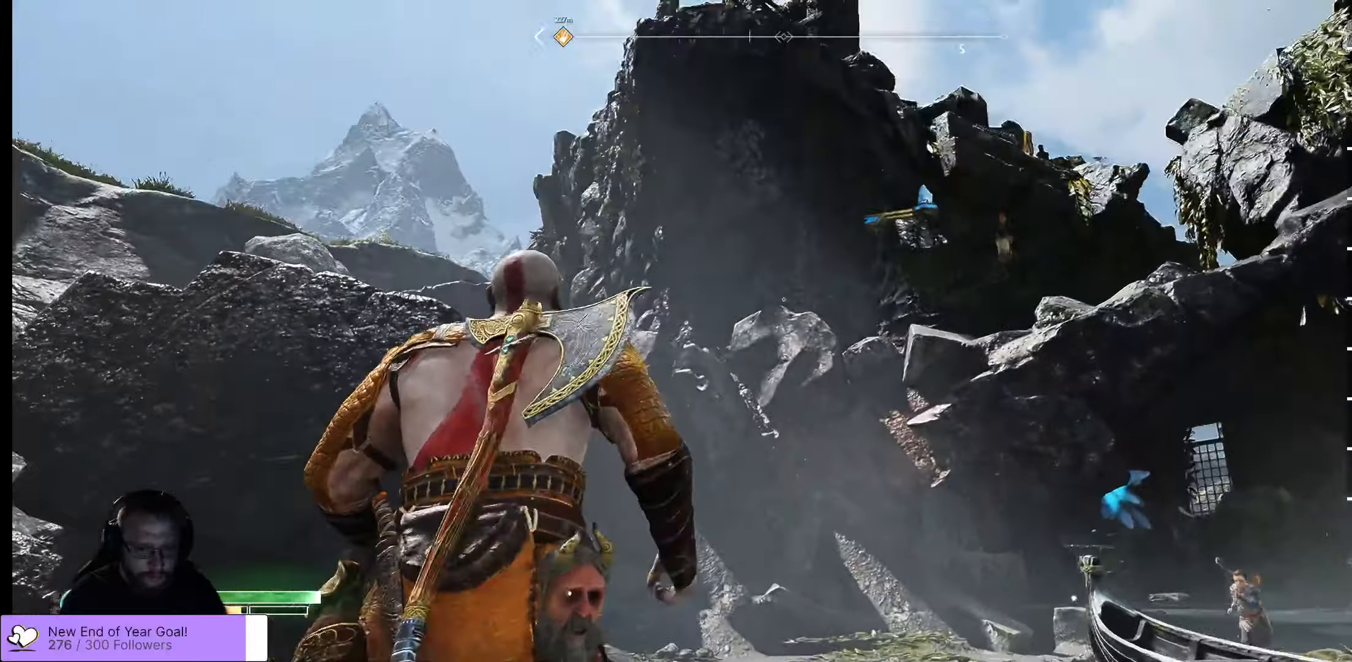
{"buttons": [], "left_stick": "left", "right_stick": "center", "events": [[234, "right_stick", "center"], [417, "left_stick", "left"]]}
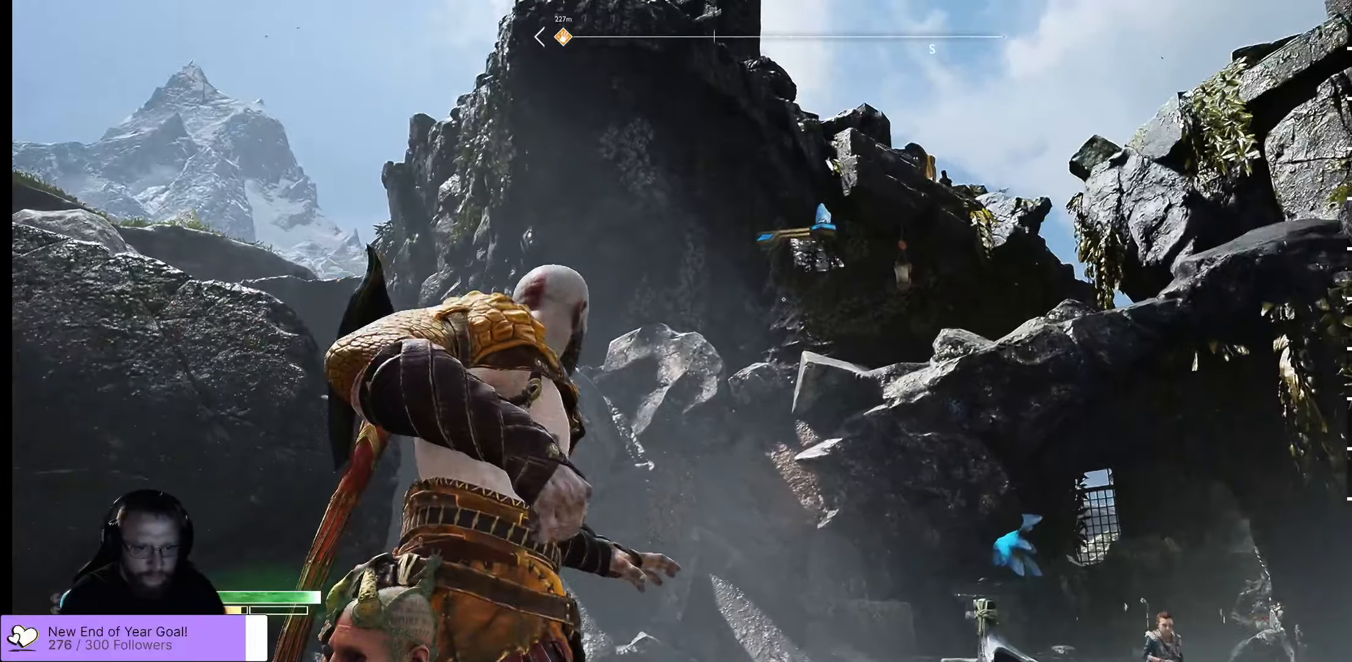
{"buttons": ["L2"], "left_stick": "center", "right_stick": "center", "events": [[117, "left_stick", "down-left"], [117, "right_stick", "up"], [367, "L2", "down"], [367, "left_stick", "center"], [467, "right_stick", "center"]]}